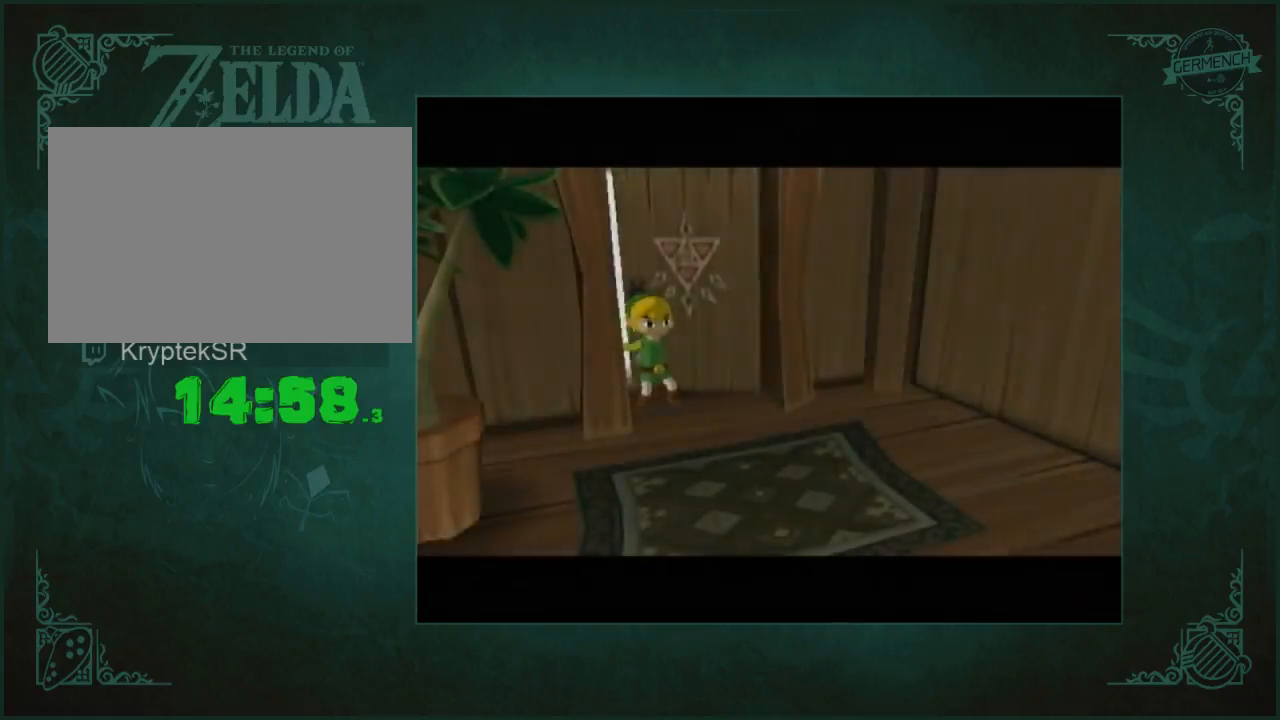
Gameplay with a controller (Nintendo layout); each line is a JSON object with the inputs held at the frame after it. Not read: L3 R3.
{"buttons": [], "left_stick": "down-right", "right_stick": "center"}
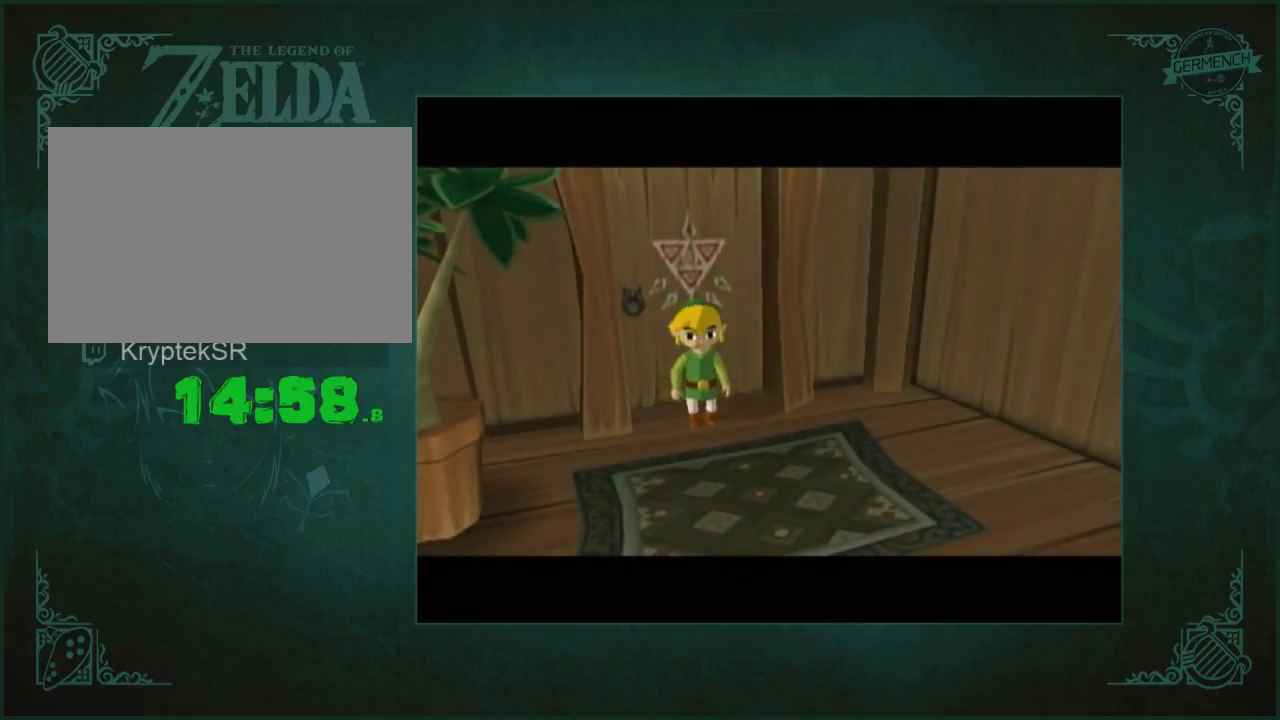
{"buttons": [], "left_stick": "down-right", "right_stick": "center"}
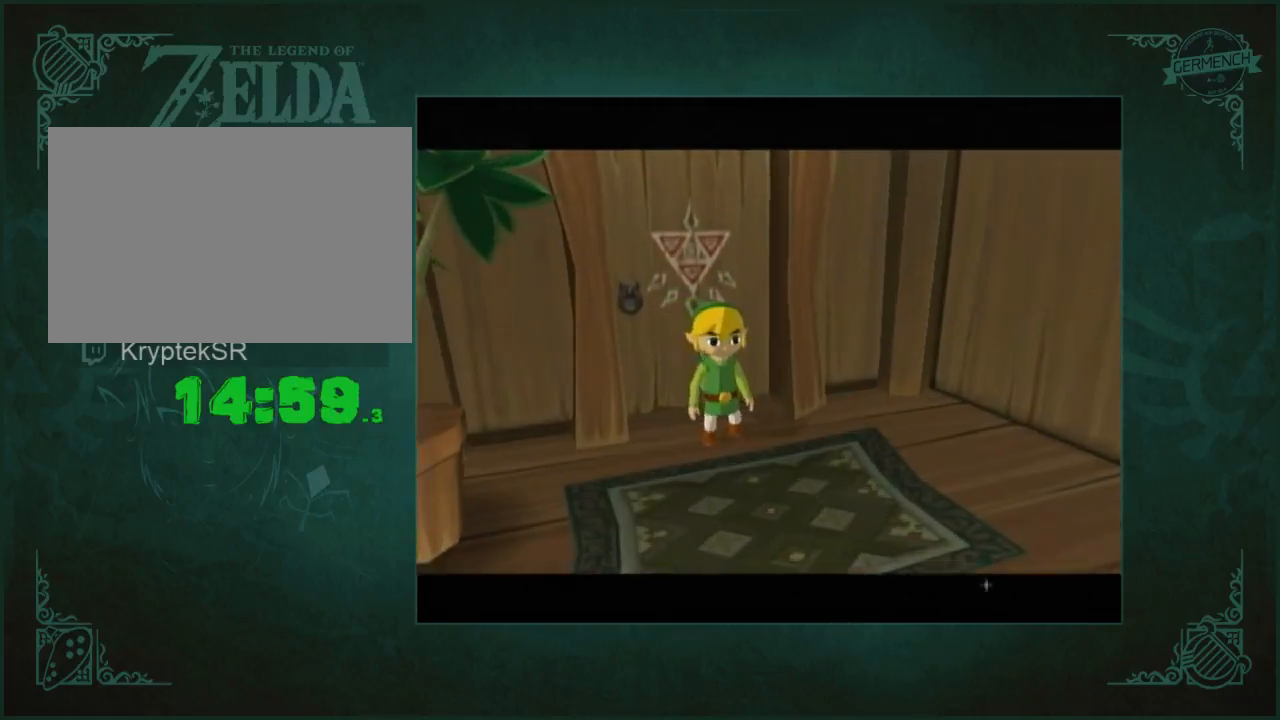
{"buttons": [], "left_stick": "right", "right_stick": "left"}
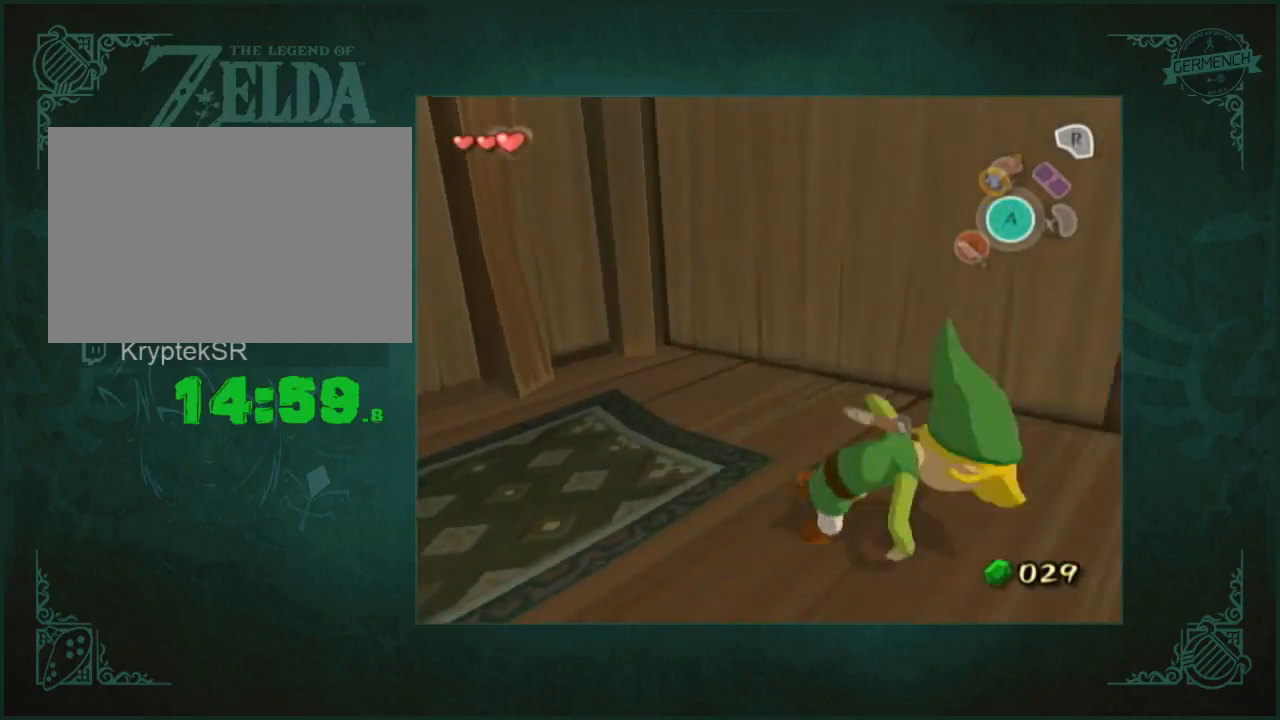
{"buttons": [], "left_stick": "up", "right_stick": "center"}
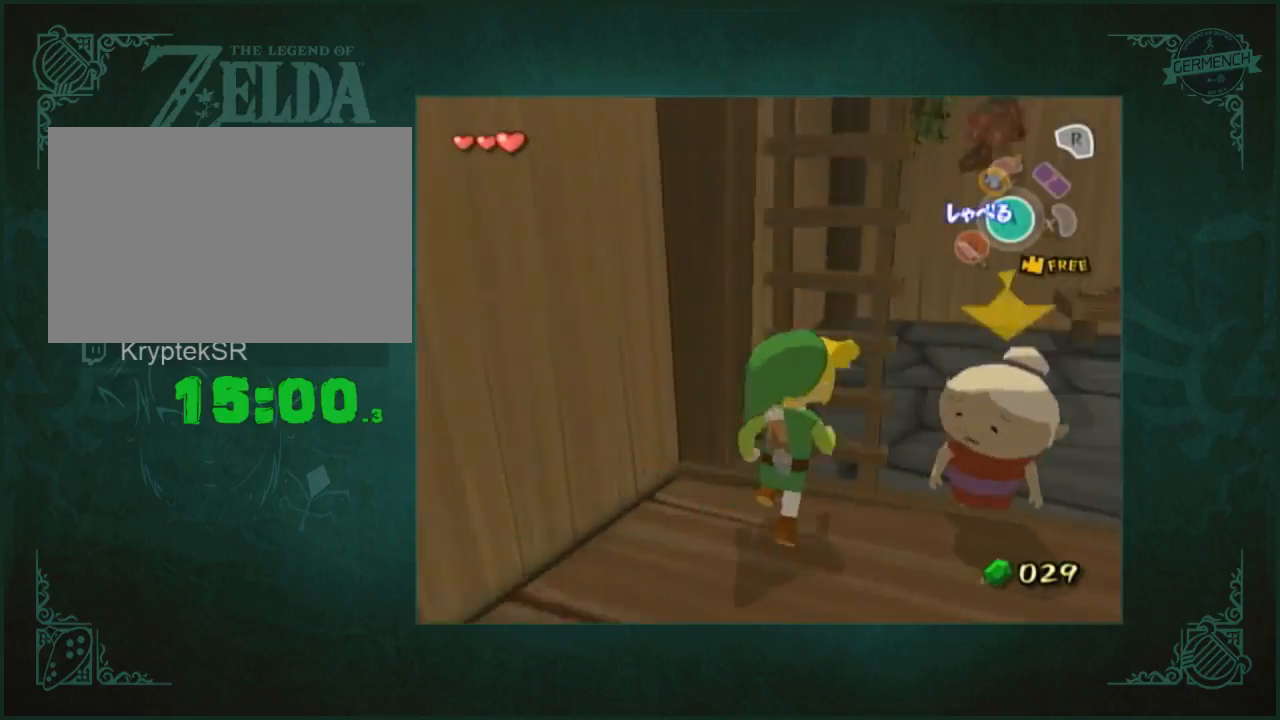
{"buttons": [], "left_stick": "up", "right_stick": "center"}
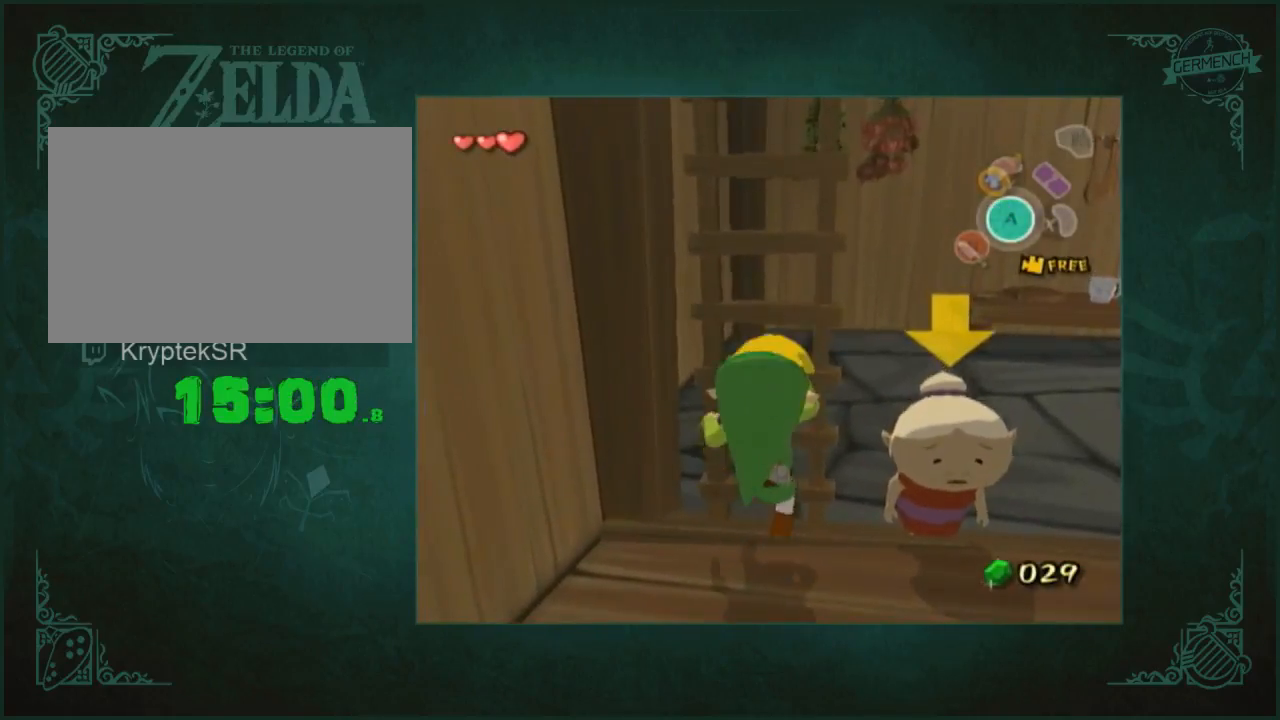
{"buttons": [], "left_stick": "up", "right_stick": "center"}
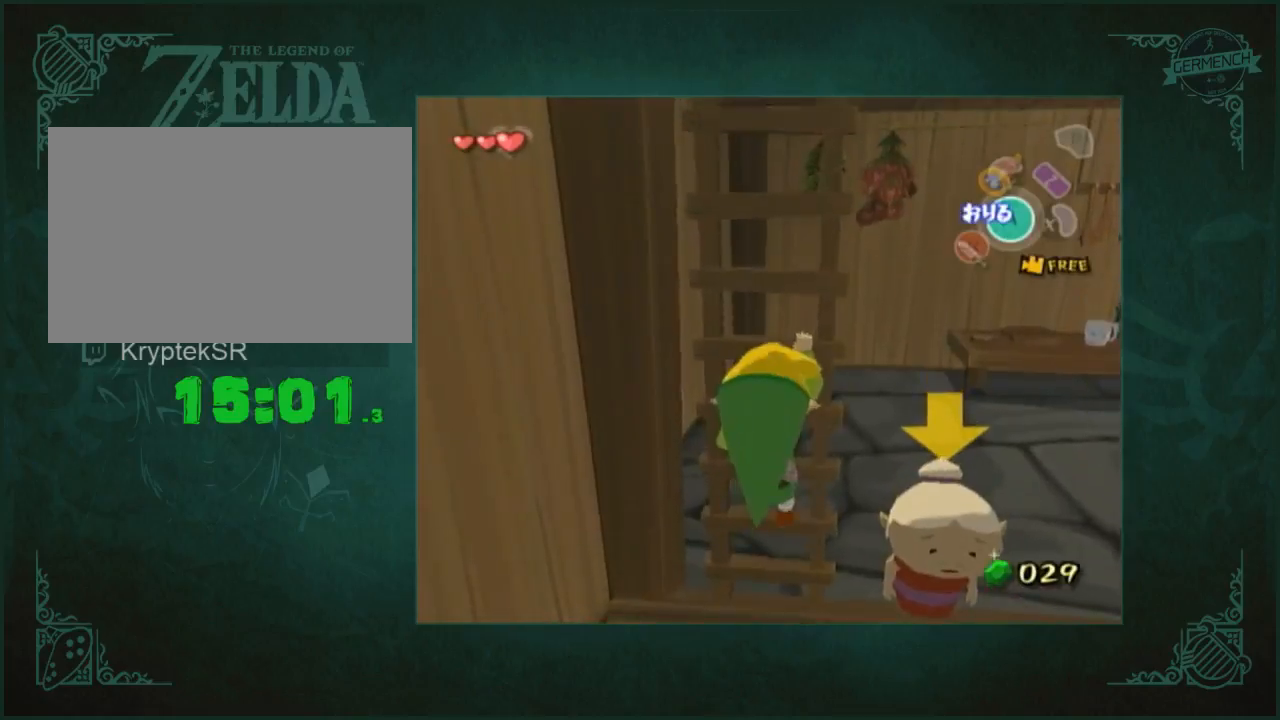
{"buttons": [], "left_stick": "up", "right_stick": "center"}
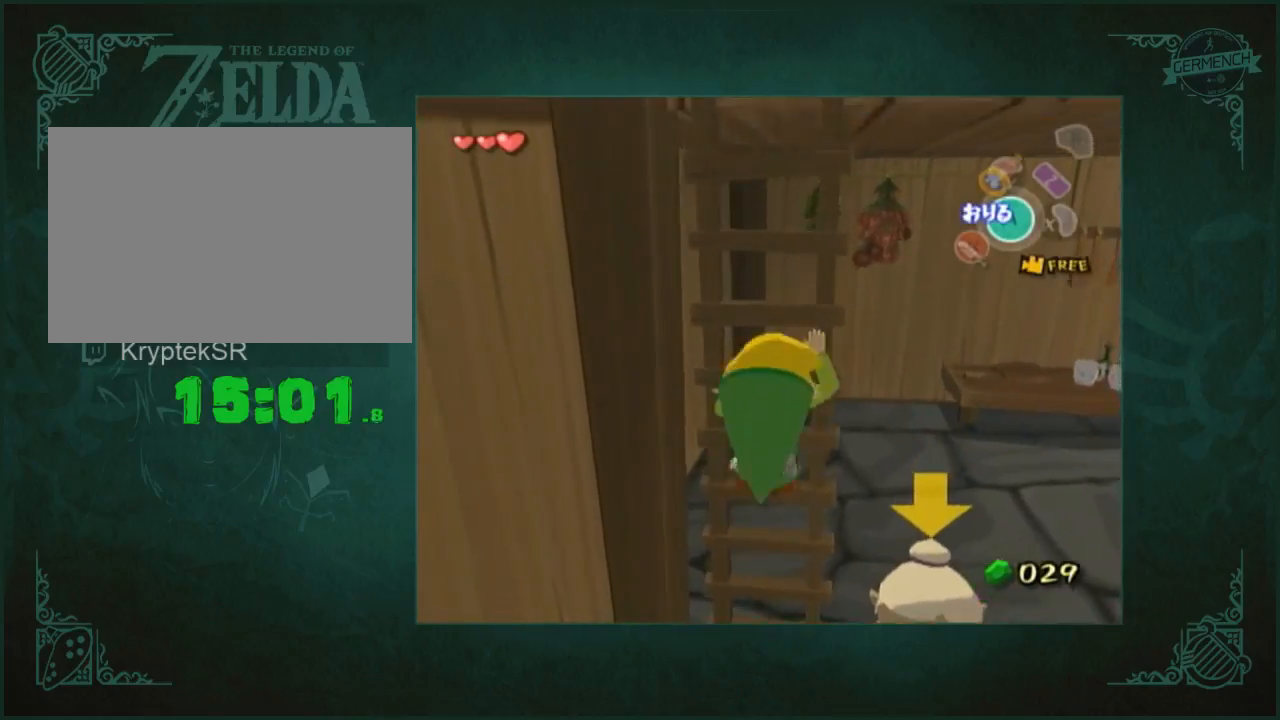
{"buttons": [], "left_stick": "up", "right_stick": "center"}
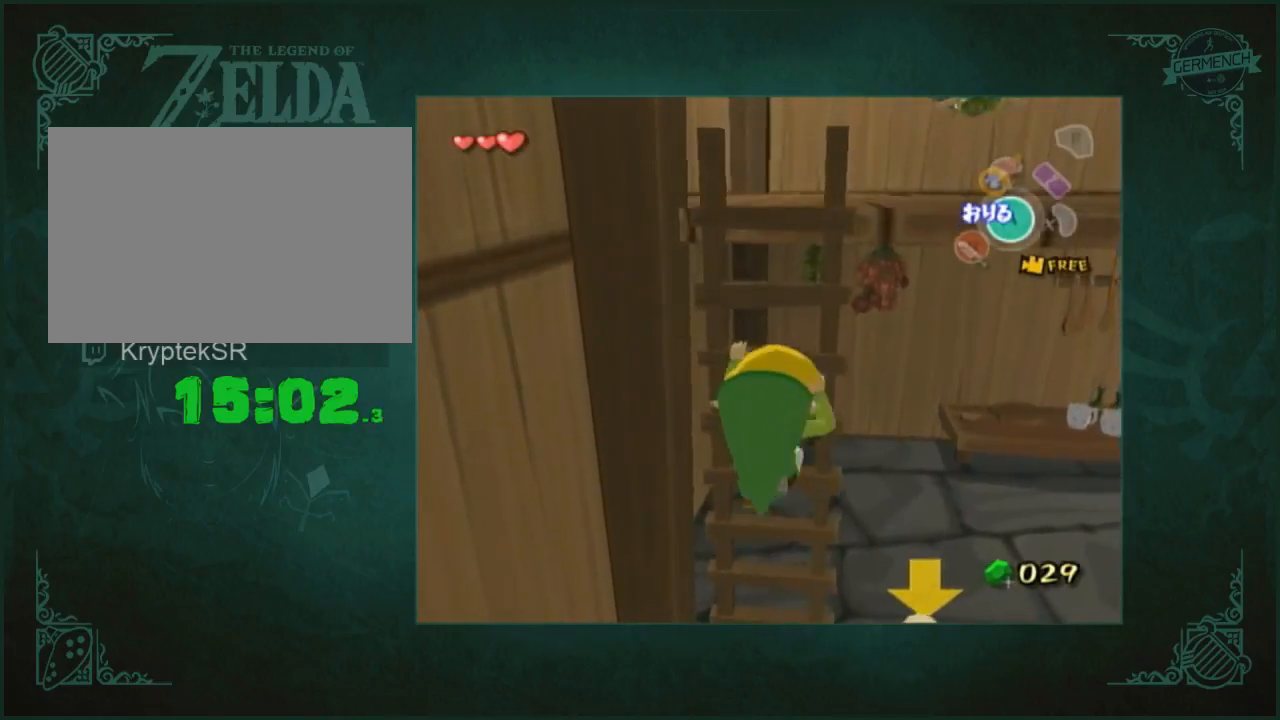
{"buttons": [], "left_stick": "up", "right_stick": "center"}
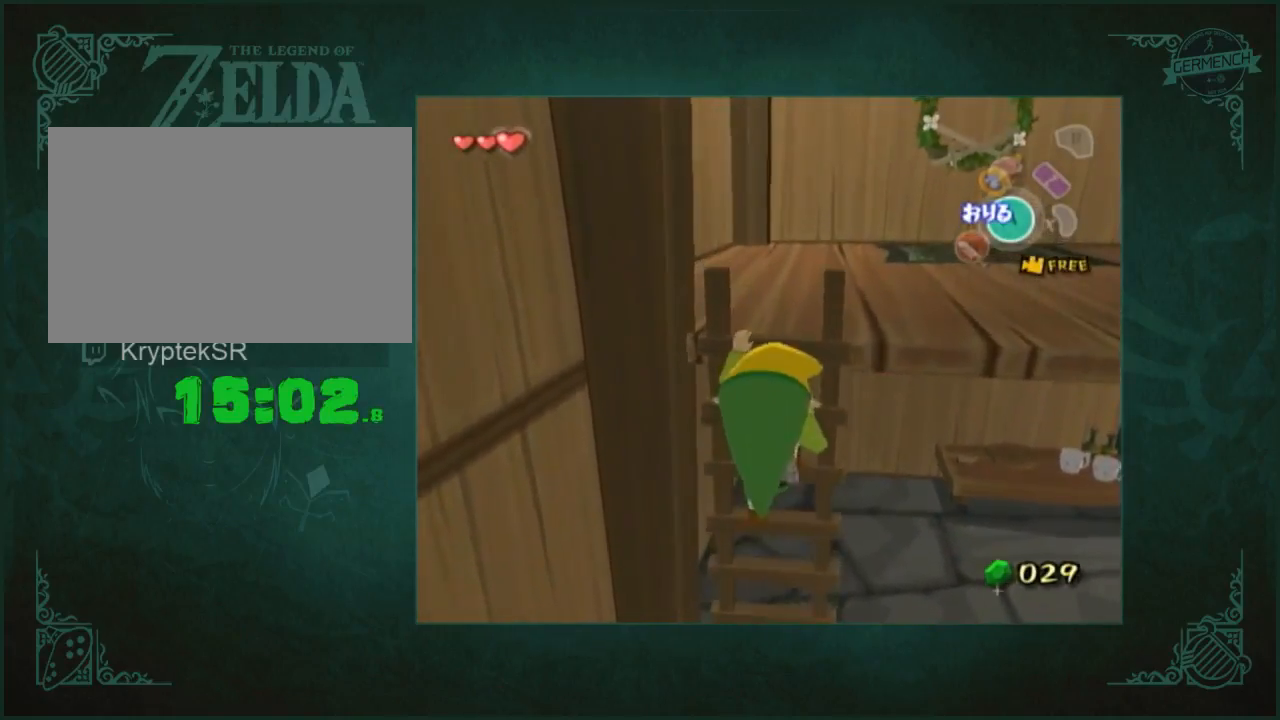
{"buttons": [], "left_stick": "up", "right_stick": "center"}
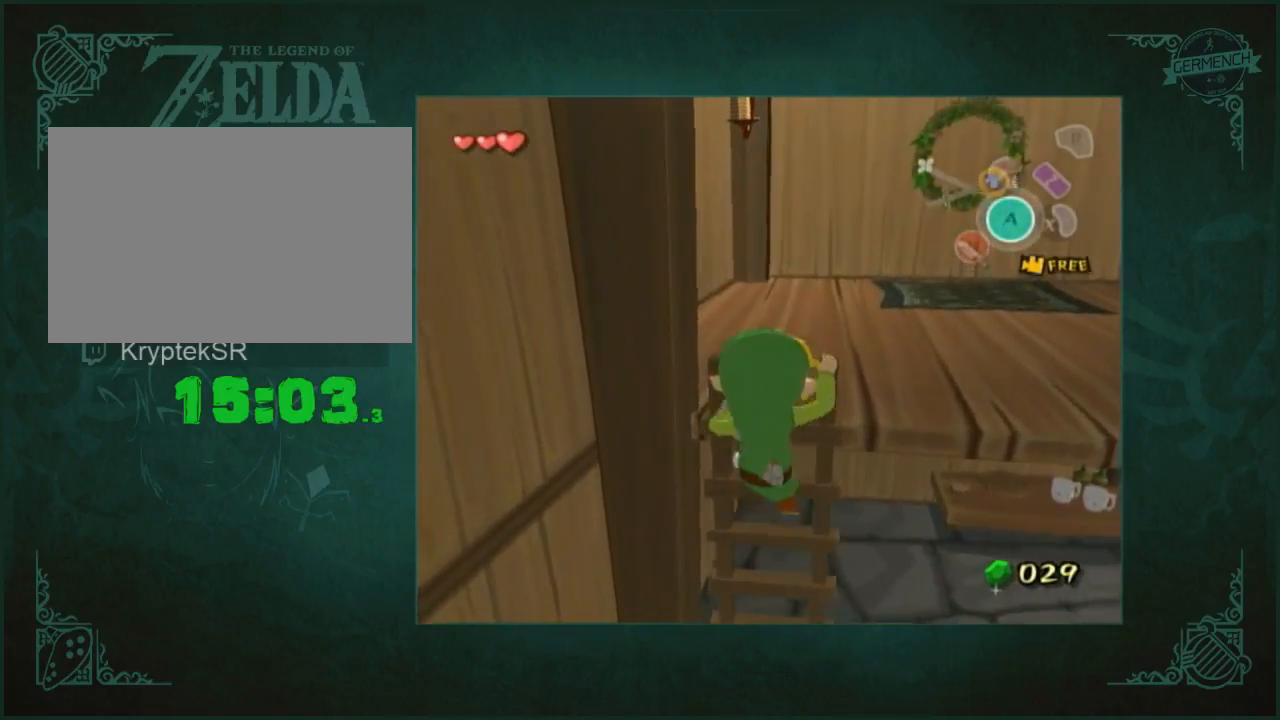
{"buttons": [], "left_stick": "down", "right_stick": "center"}
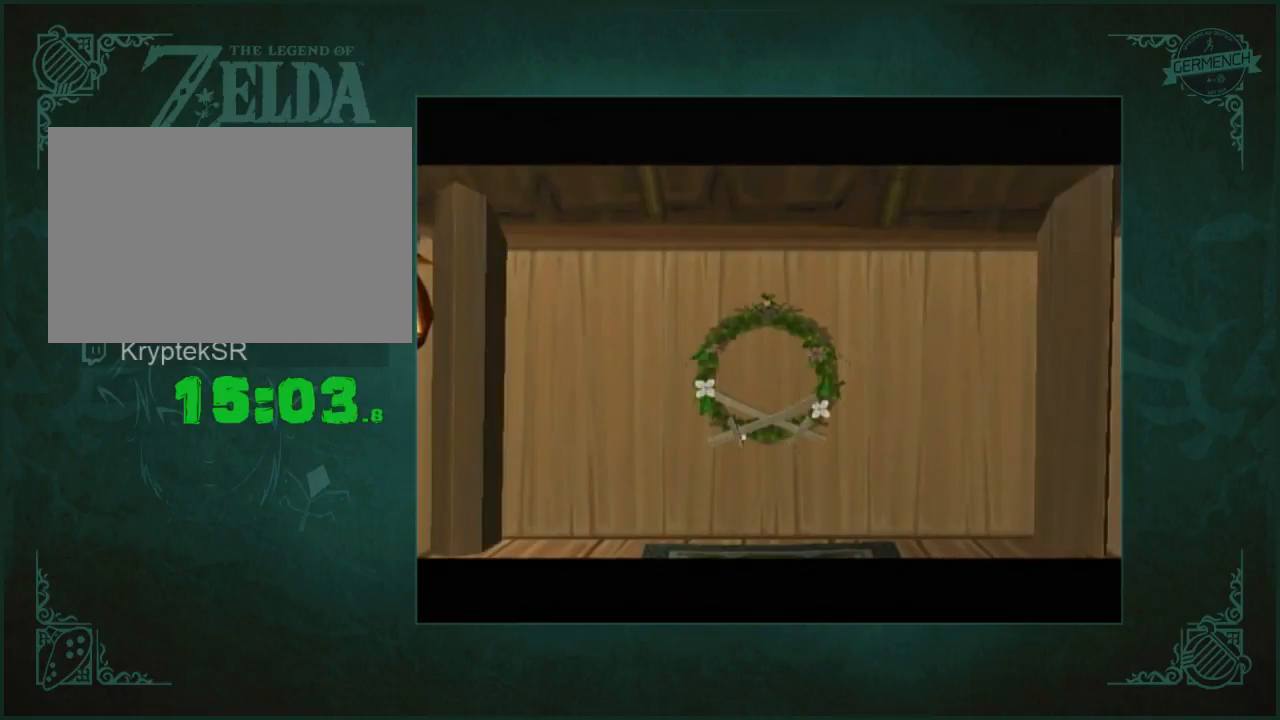
{"buttons": [], "left_stick": "down", "right_stick": "center"}
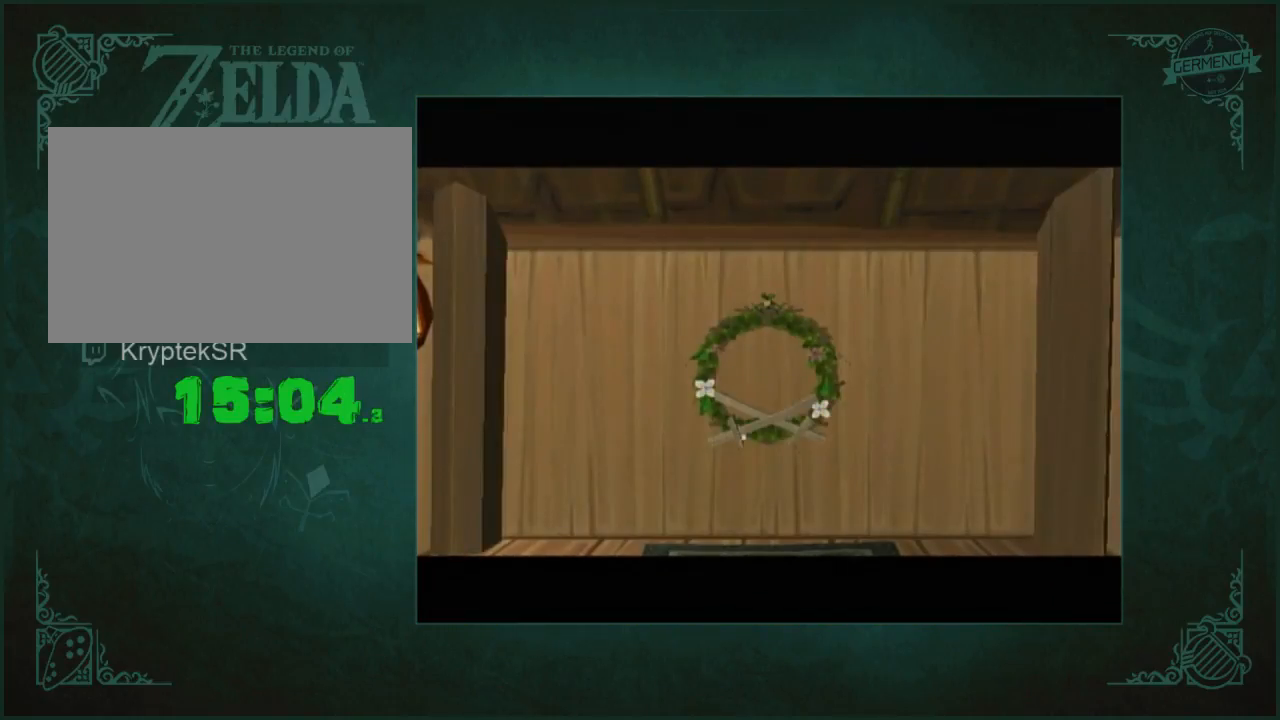
{"buttons": [], "left_stick": "down", "right_stick": "center"}
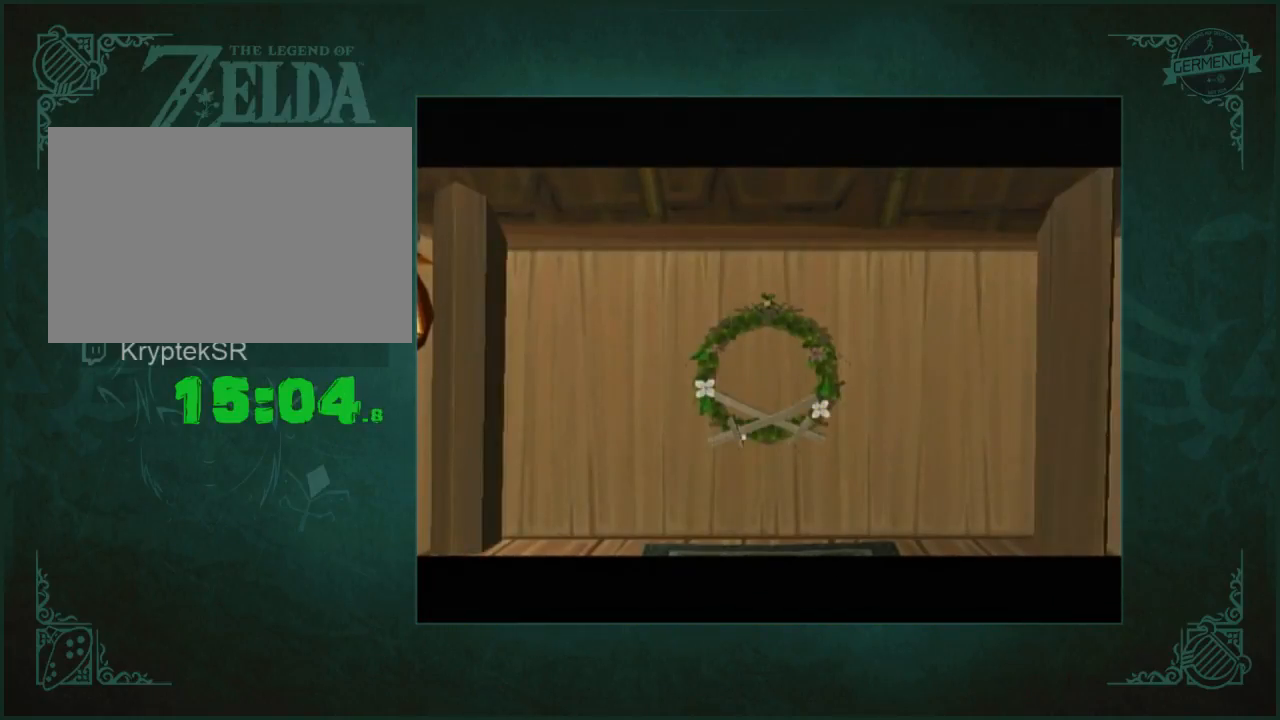
{"buttons": [], "left_stick": "down", "right_stick": "center"}
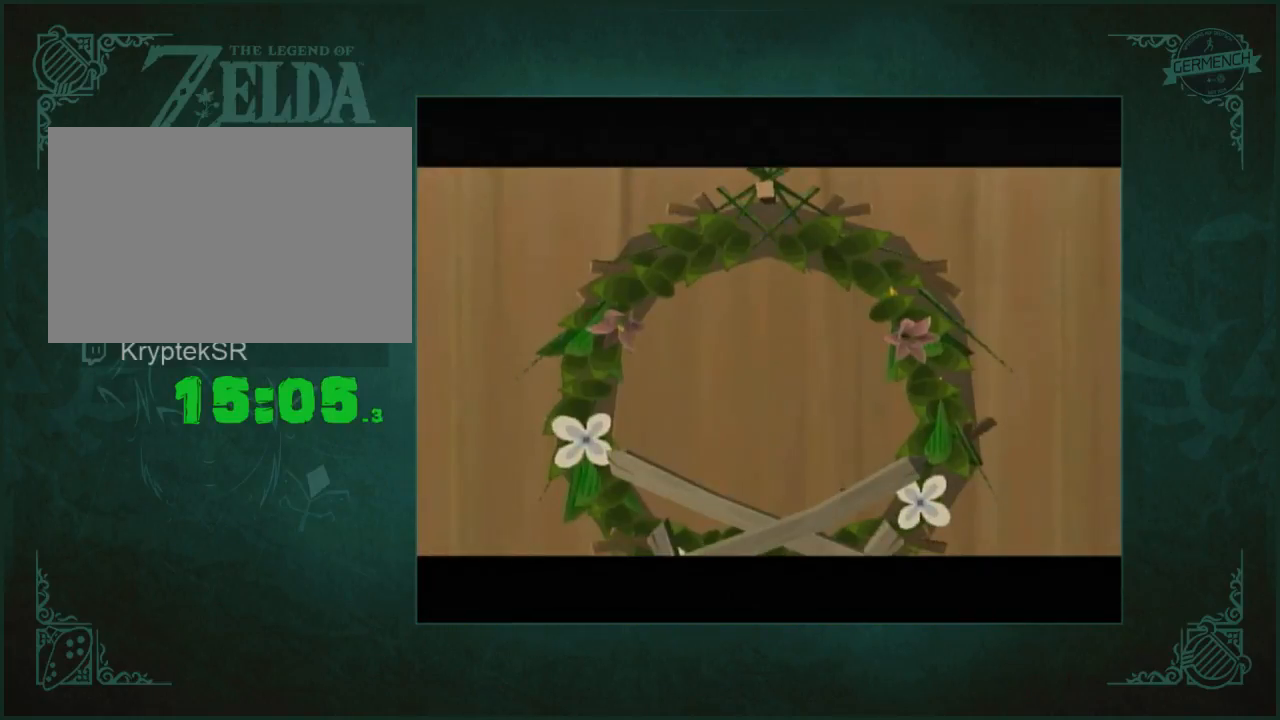
{"buttons": [], "left_stick": "down", "right_stick": "center"}
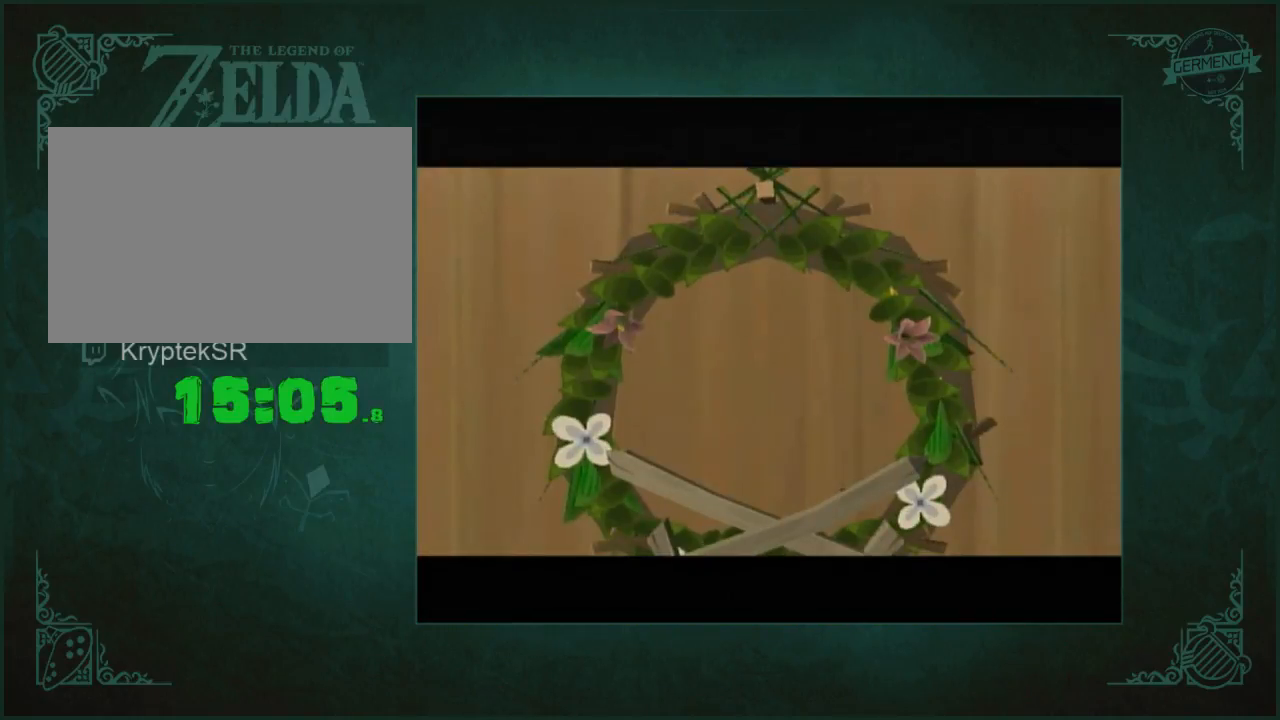
{"buttons": [], "left_stick": "down", "right_stick": "center"}
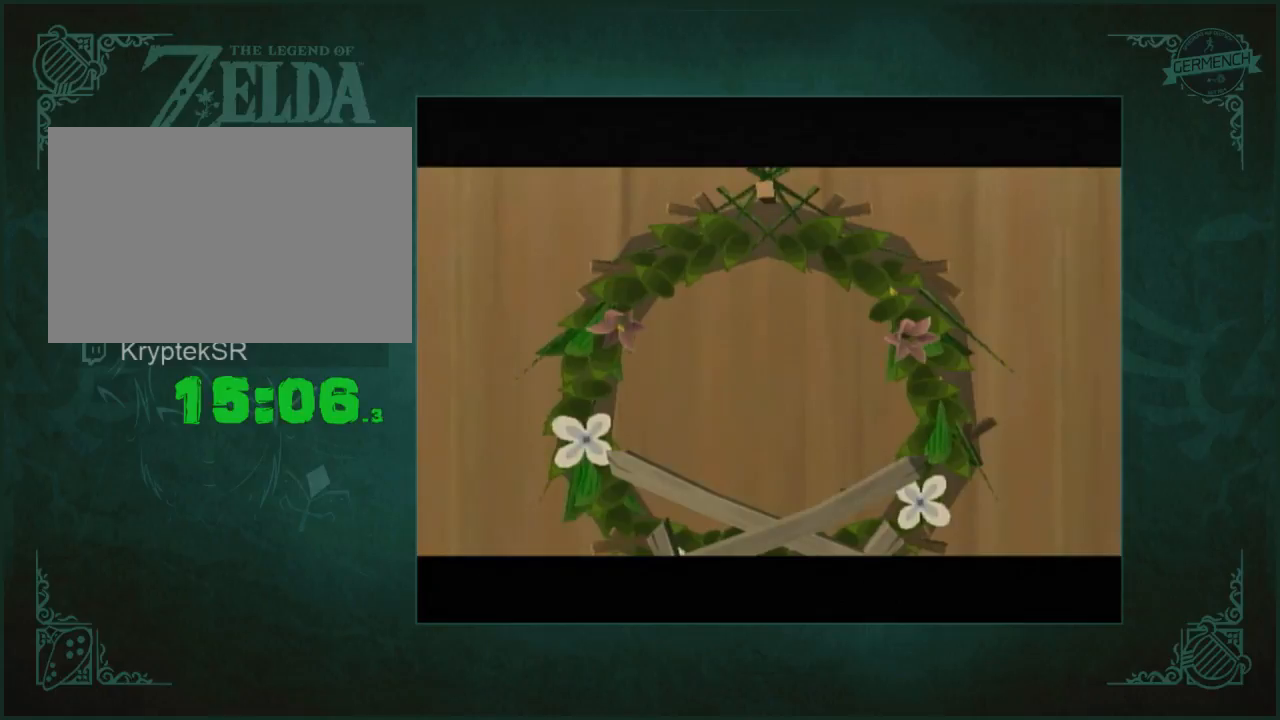
{"buttons": [], "left_stick": "down", "right_stick": "center"}
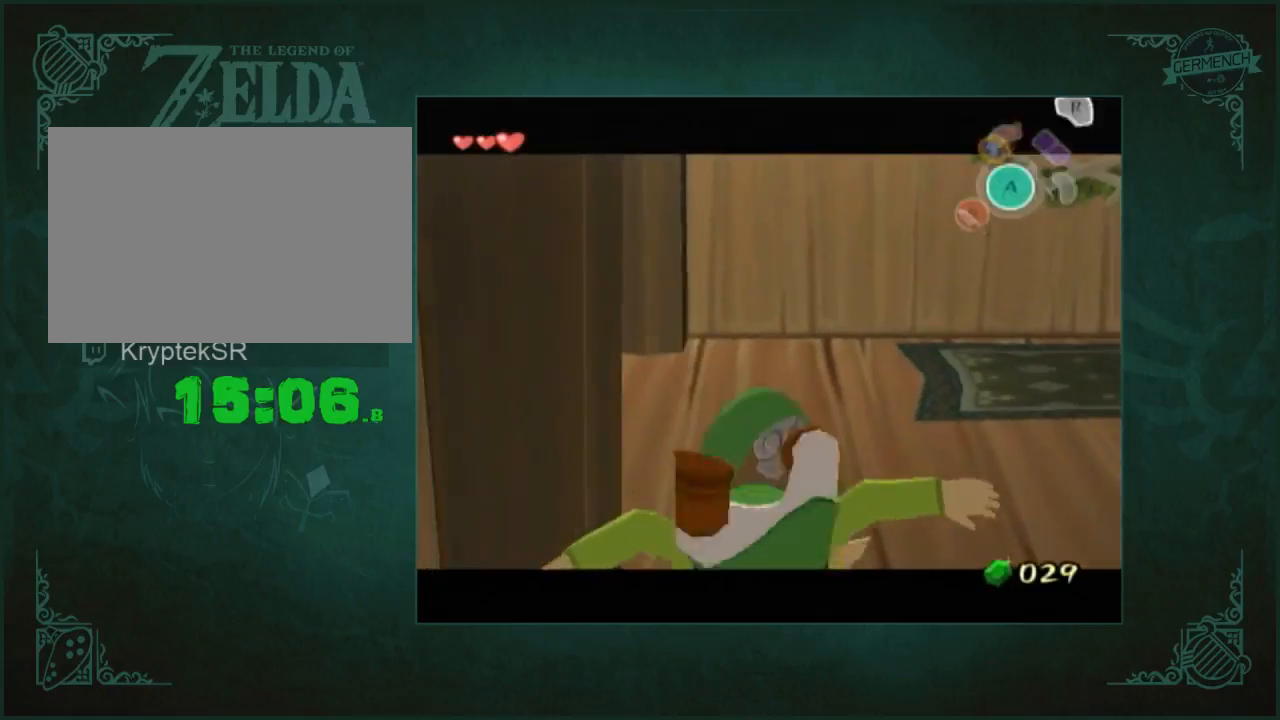
{"buttons": [], "left_stick": "right", "right_stick": "center"}
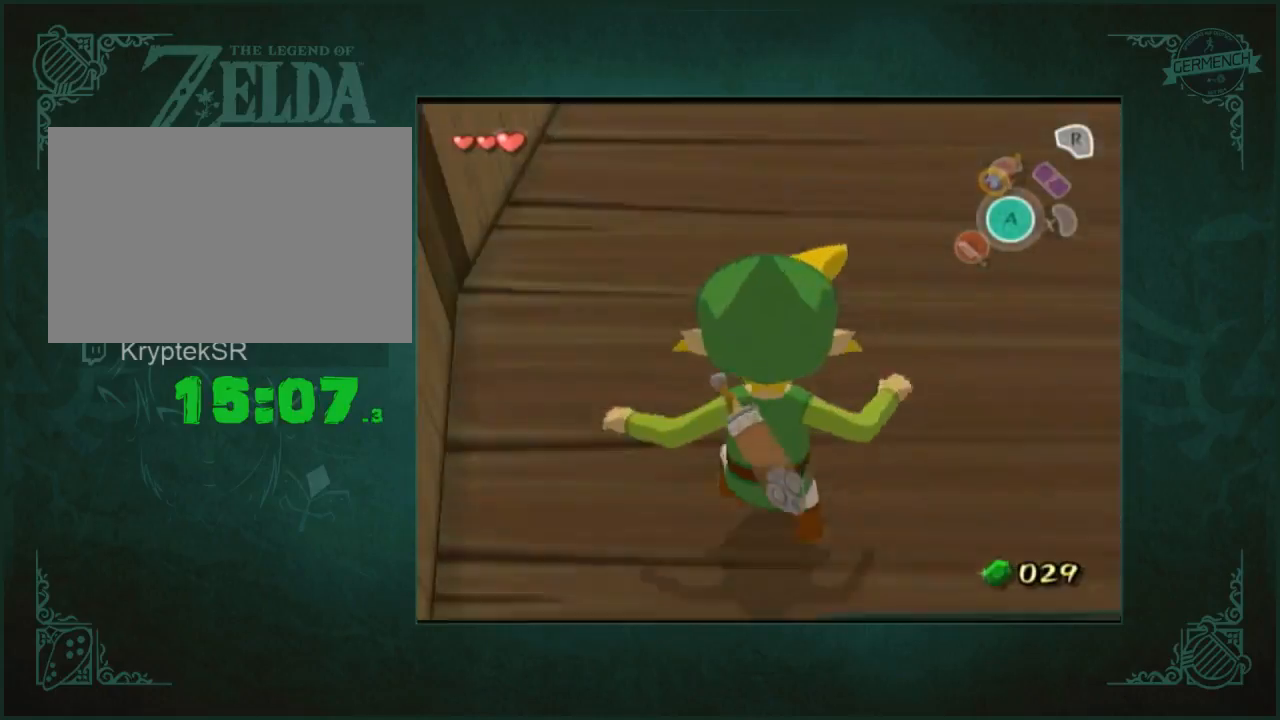
{"buttons": [], "left_stick": "center", "right_stick": "center"}